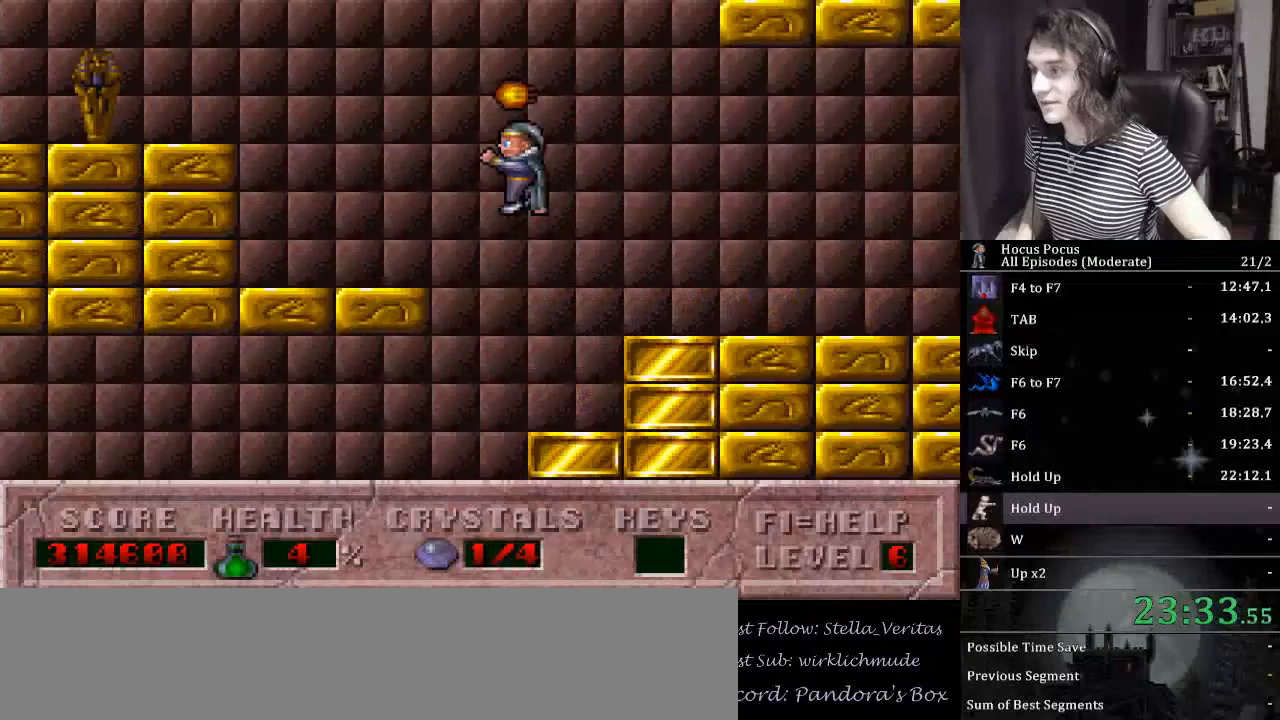
Gameplay with keyboard; each line is a JSON object with the keys held at the frame after it. "events" lists presses ("down") and releases ("up") of ".", "/", "0", "1", "2", "3", "4", "5", "6", "7", "8", "9", "a", "alt_l", "alt_r", "b", "backslash", "backspace", "c", "caps_lock", "comma", "ctrl_l", "ctrl_r", "d", "down", "e", "equals", "escape", "f", "f1", "f10", "f11", "f12", "f2", "f3", "f4", "f5", "f6", "f7", "f8", "f9", "g", "h", "i", "j", "k", "l", "lbracket", "left", "m", "minus", "n", "num0", "num1", "num2", "num3", "num4", "num5", "num6", "num7", "num8", "num9", "o", "p", "q", "quote", "r", "rbracket", "return", "right", "s", "semicolon", "shift_l", "shift_r", "space", "super", "t", "tab", "tilde", "u", "up", "v", "w", "x", "y" and "z" between this image and that frame as [ms after this image, input, new state], when the widget could be followed in between. No other keys are recorded. Mouse input is not recorded.
{"keys": ["ctrl_l", "left"], "events": [[100, "ctrl_l", "up"], [500, "ctrl_l", "down"]]}
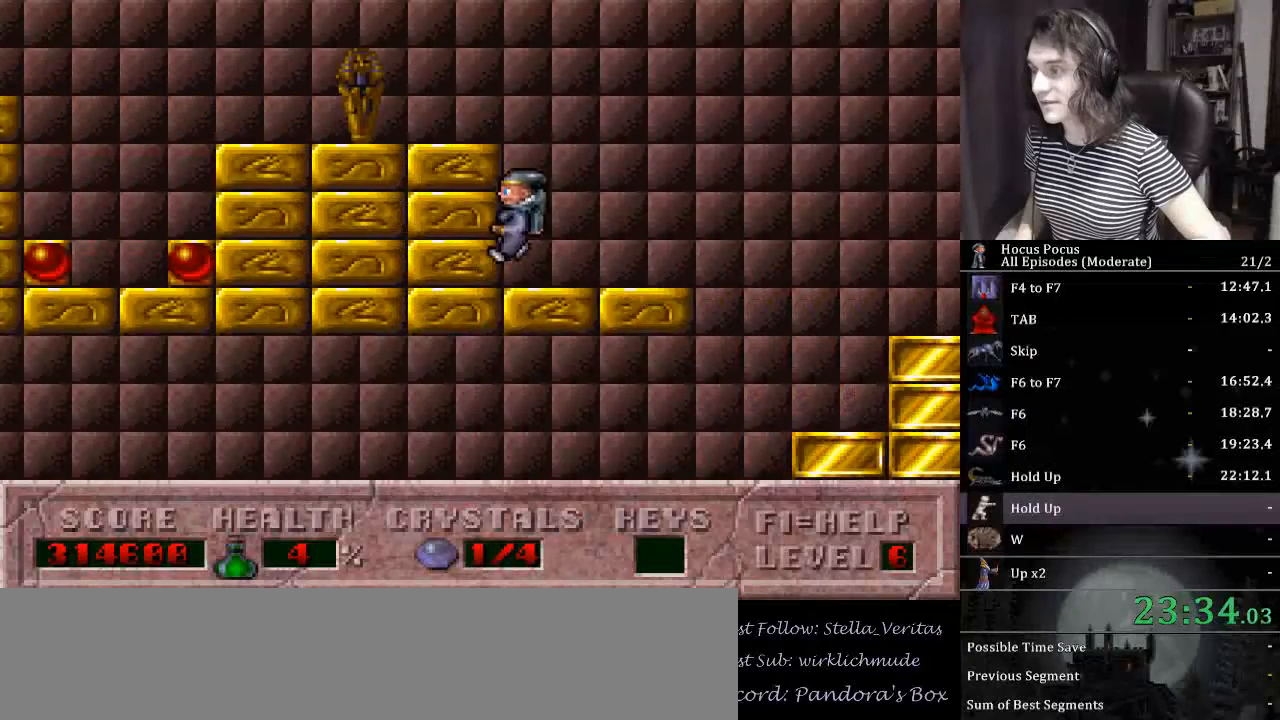
{"keys": ["ctrl_l", "left"], "events": []}
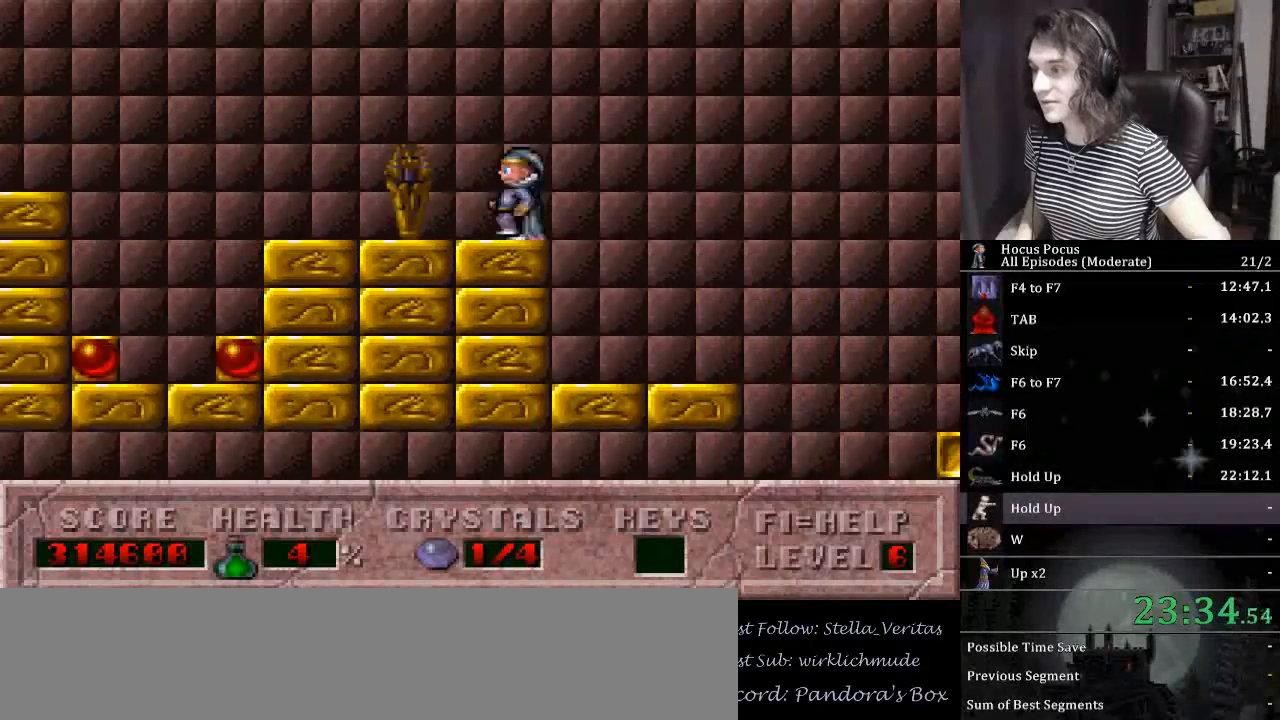
{"keys": [], "events": [[267, "ctrl_l", "up"], [300, "left", "up"]]}
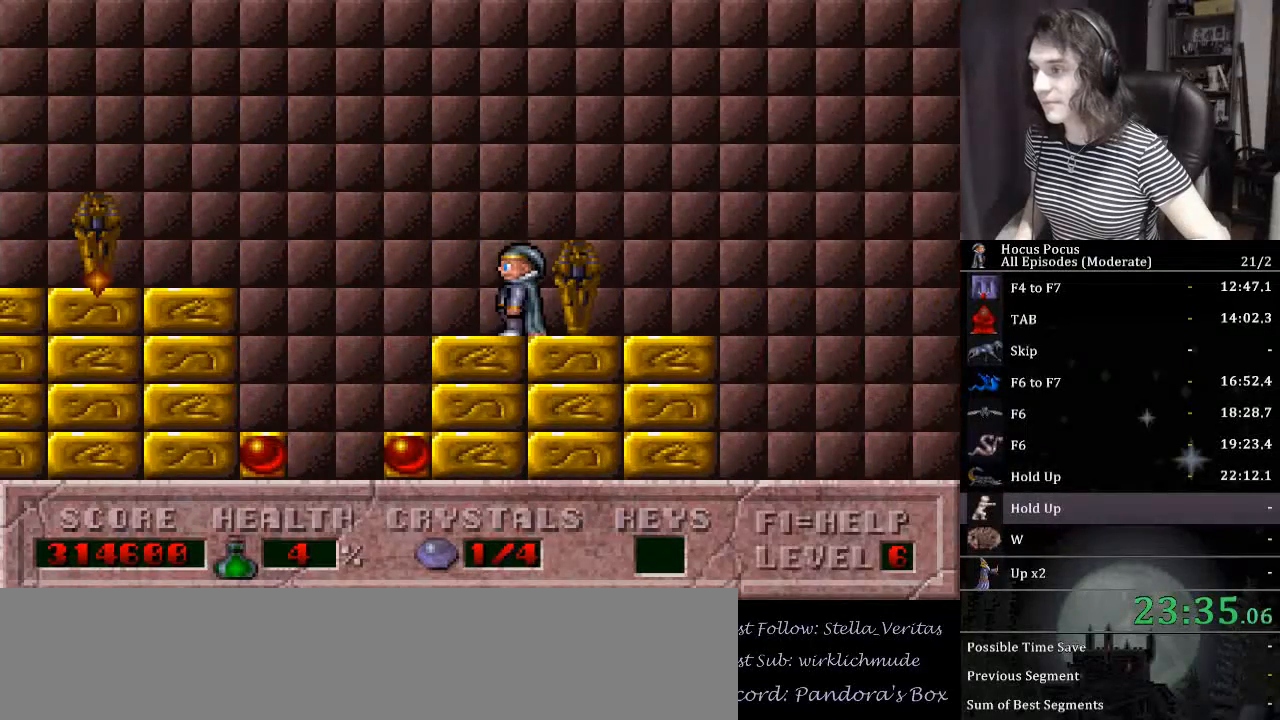
{"keys": [], "events": [[200, "left", "down"], [267, "left", "up"]]}
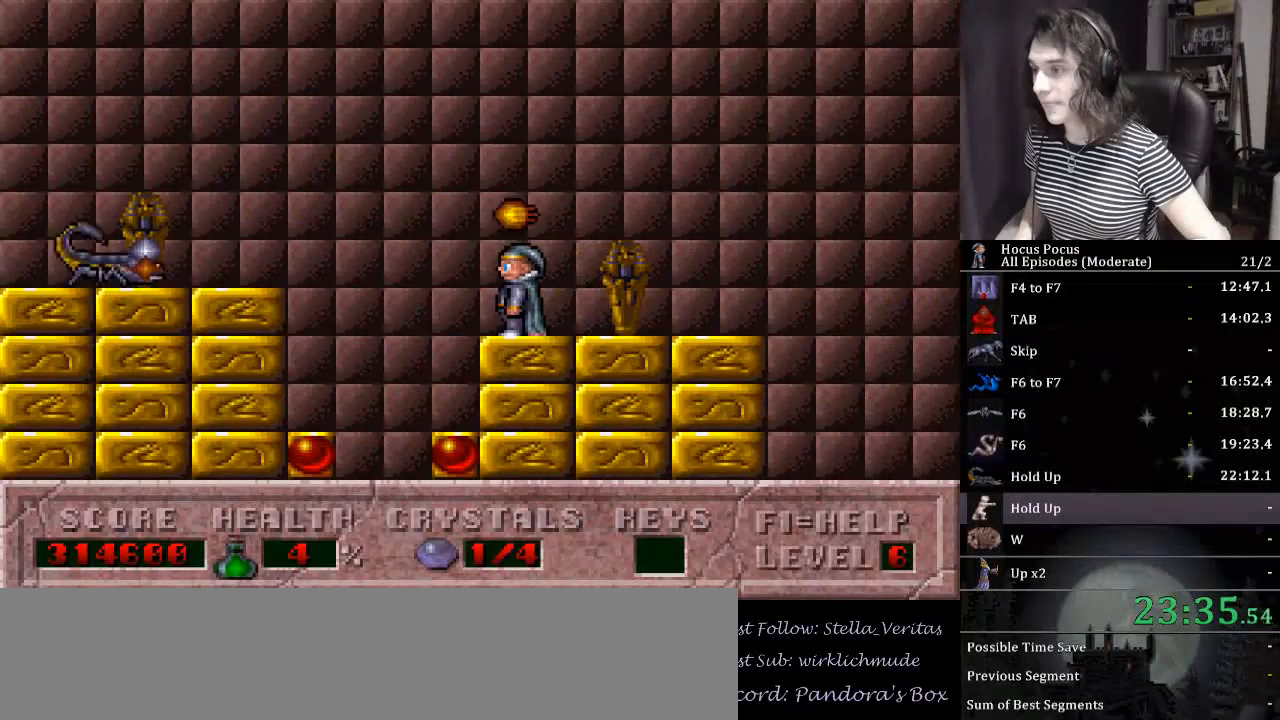
{"keys": ["left"], "events": [[100, "alt_l", "down"], [200, "alt_l", "up"], [200, "ctrl_l", "down"], [200, "left", "down"], [333, "ctrl_l", "up"]]}
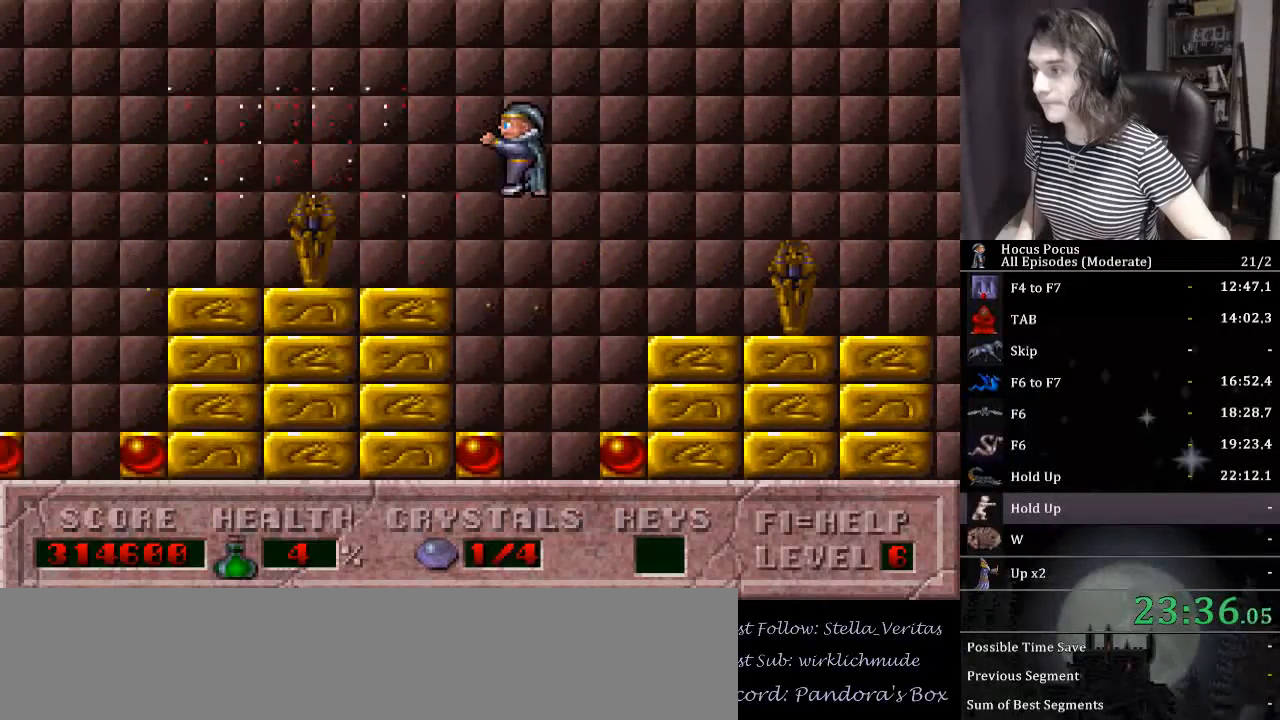
{"keys": [], "events": [[433, "left", "up"]]}
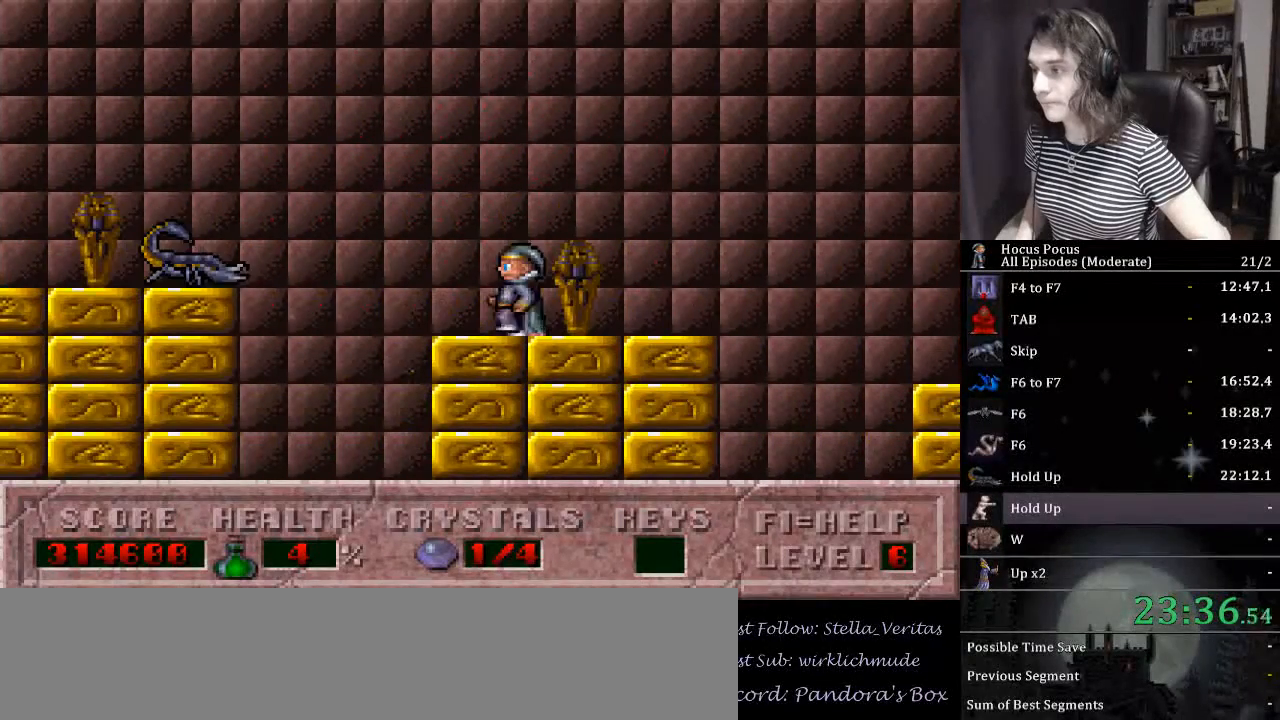
{"keys": ["ctrl_l", "right"], "events": [[400, "ctrl_l", "down"], [400, "right", "down"]]}
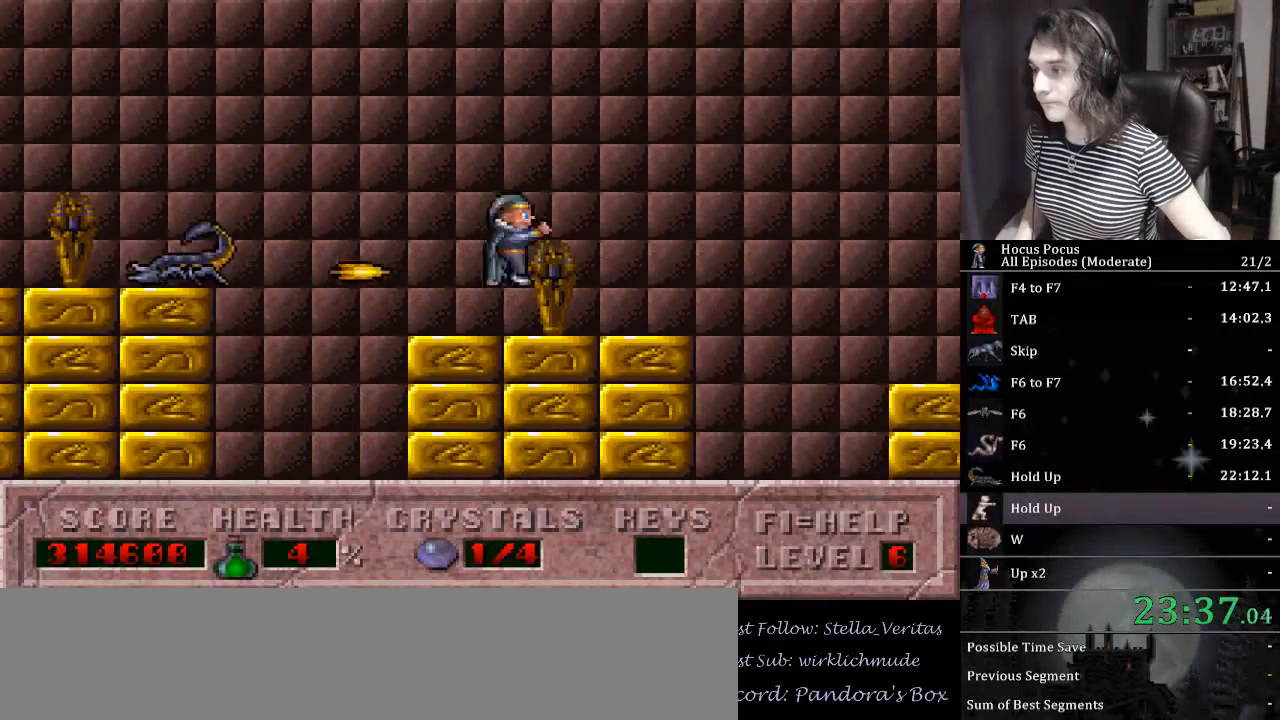
{"keys": [], "events": [[100, "left", "down"], [167, "right", "up"], [200, "ctrl_l", "up"], [300, "left", "up"]]}
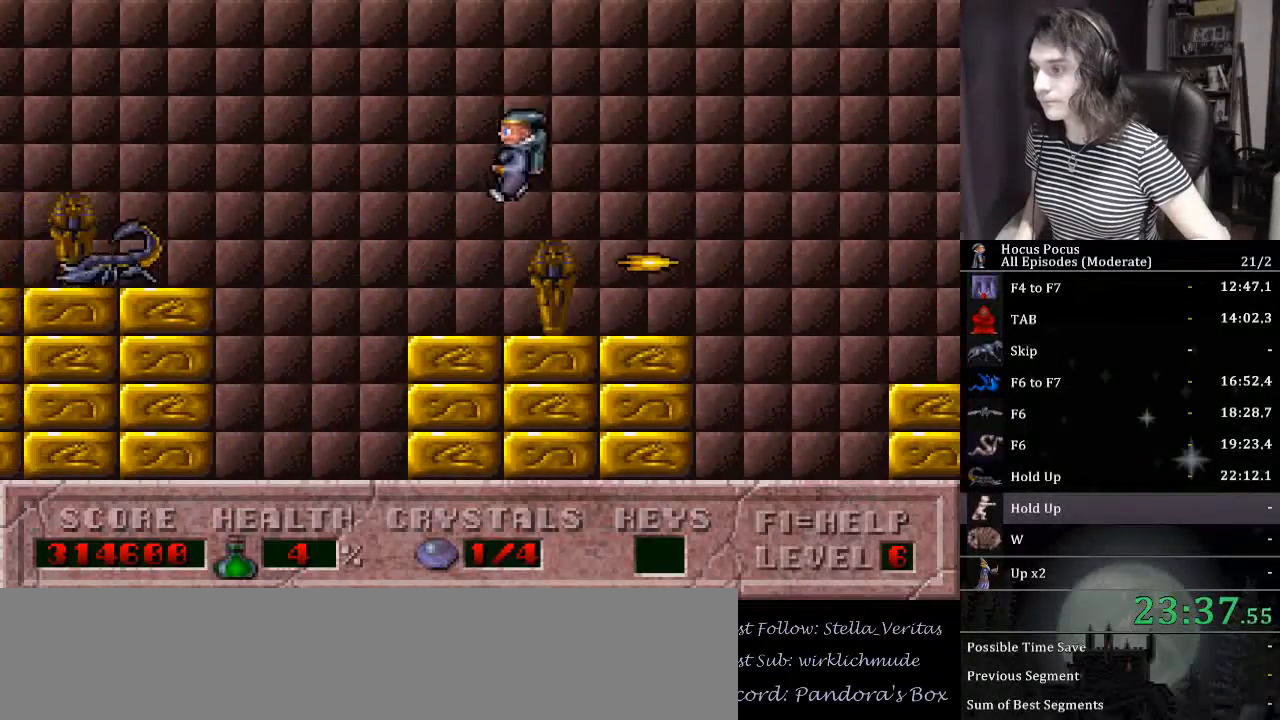
{"keys": [], "events": [[67, "left", "down"], [167, "left", "up"], [267, "alt_l", "down"], [300, "alt_l", "up"], [400, "alt_l", "down"], [500, "alt_l", "up"]]}
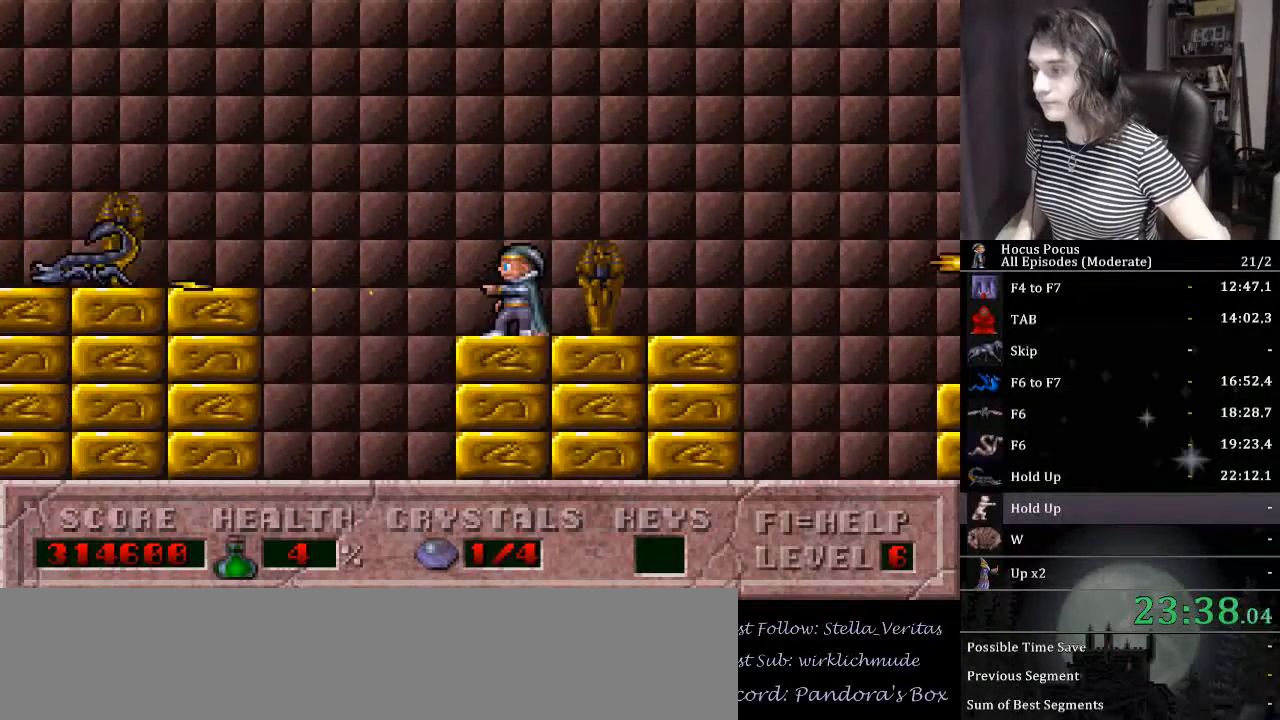
{"keys": ["alt_l"], "events": [[100, "alt_l", "down"], [167, "alt_l", "up"], [233, "alt_l", "down"], [333, "alt_l", "up"], [367, "alt_l", "down"], [467, "alt_l", "up"], [500, "alt_l", "down"]]}
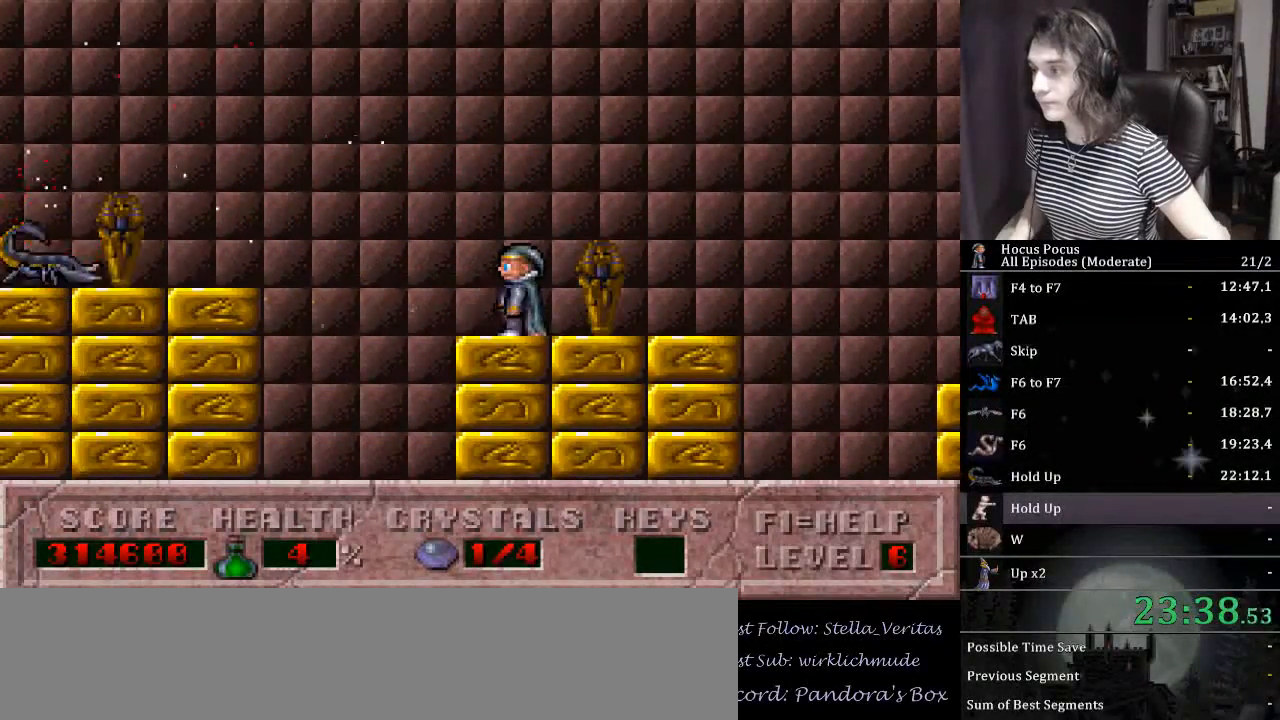
{"keys": ["alt_l"], "events": [[100, "alt_l", "up"], [133, "alt_l", "down"], [233, "alt_l", "up"], [300, "alt_l", "down"], [367, "alt_l", "up"], [467, "alt_l", "down"]]}
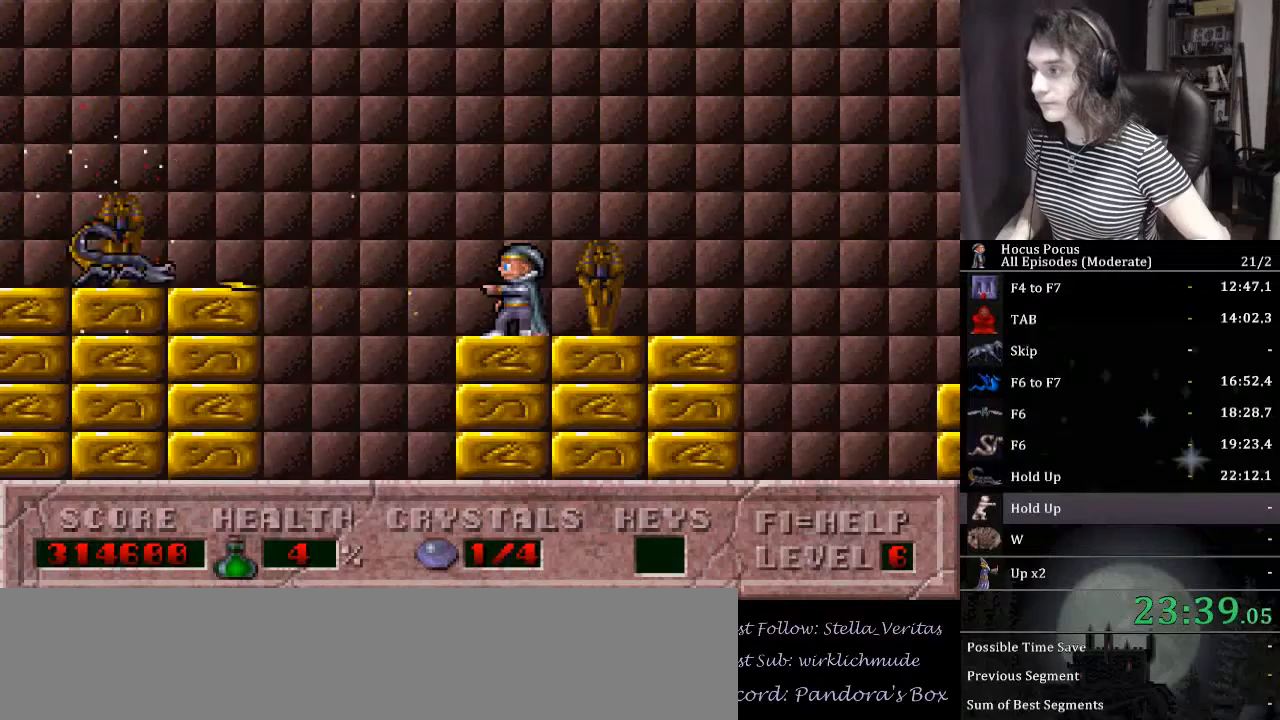
{"keys": ["ctrl_l", "left"], "events": [[67, "alt_l", "up"], [100, "alt_l", "down"], [200, "alt_l", "up"], [267, "alt_l", "down"], [333, "alt_l", "up"], [400, "left", "down"], [433, "ctrl_l", "down"]]}
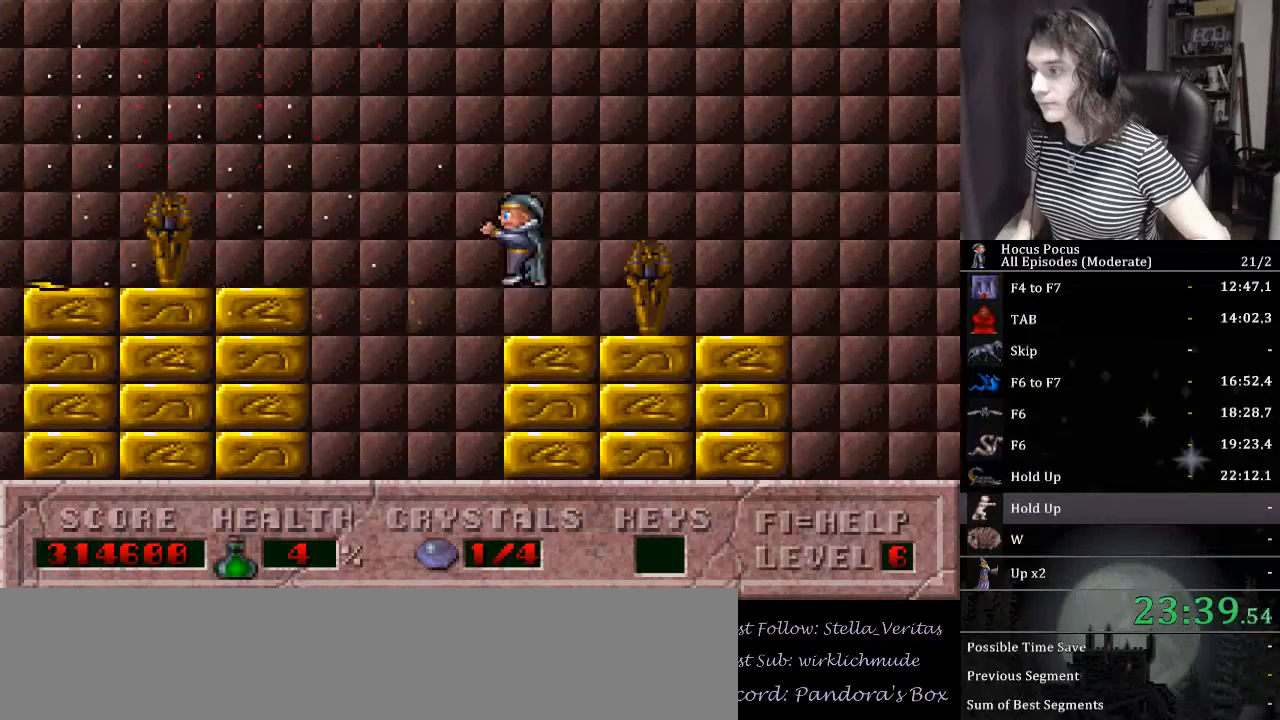
{"keys": ["left"], "events": [[133, "ctrl_l", "up"]]}
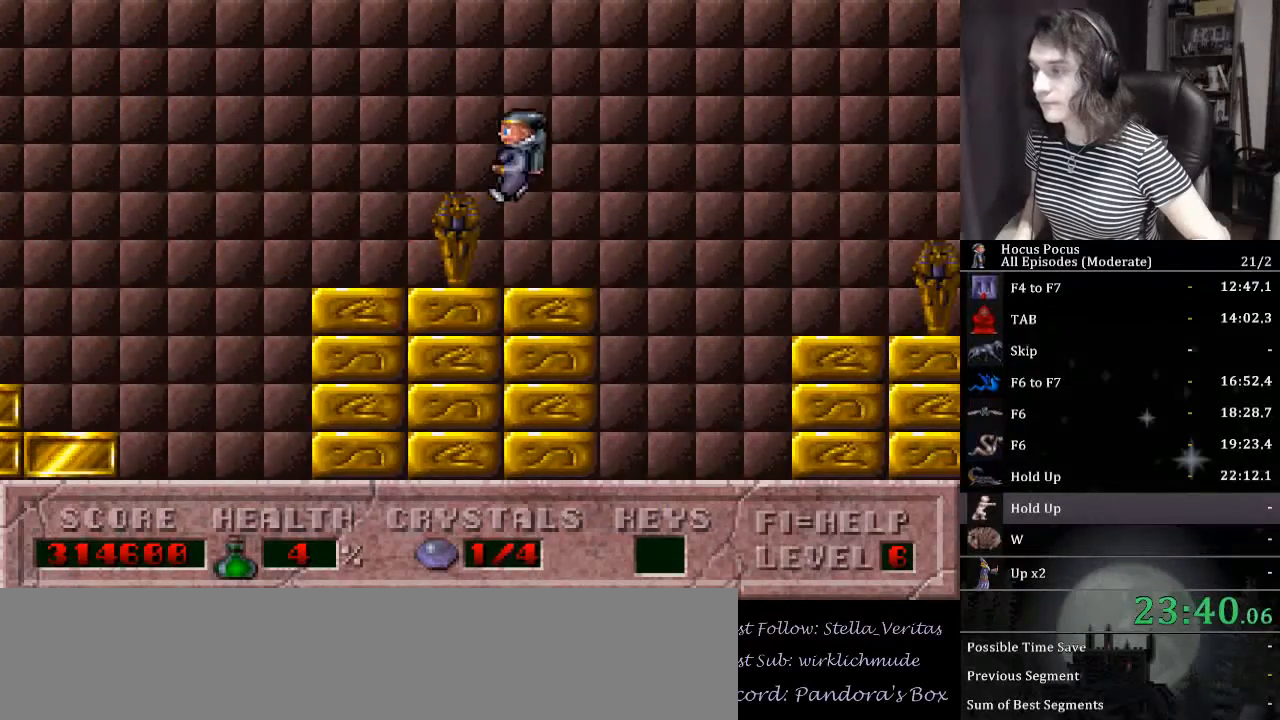
{"keys": ["ctrl_l", "left"], "events": [[333, "ctrl_l", "down"]]}
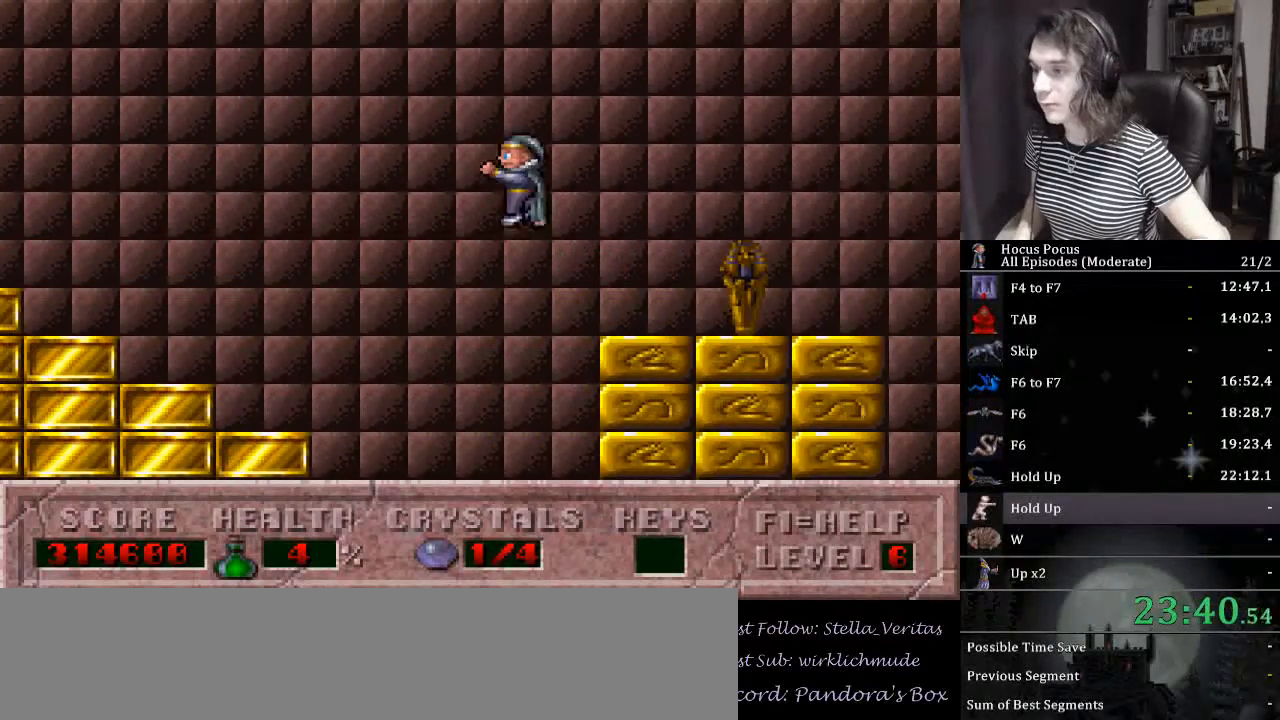
{"keys": ["left"], "events": [[33, "ctrl_l", "up"]]}
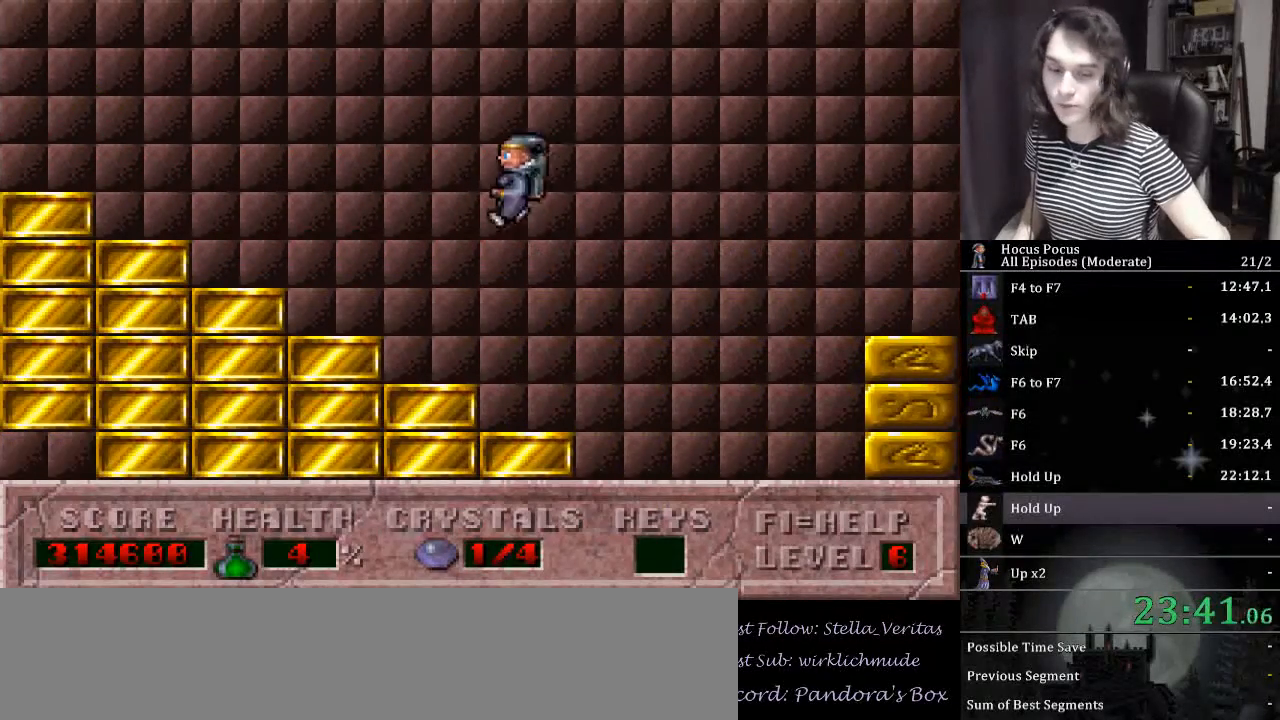
{"keys": ["left"], "events": []}
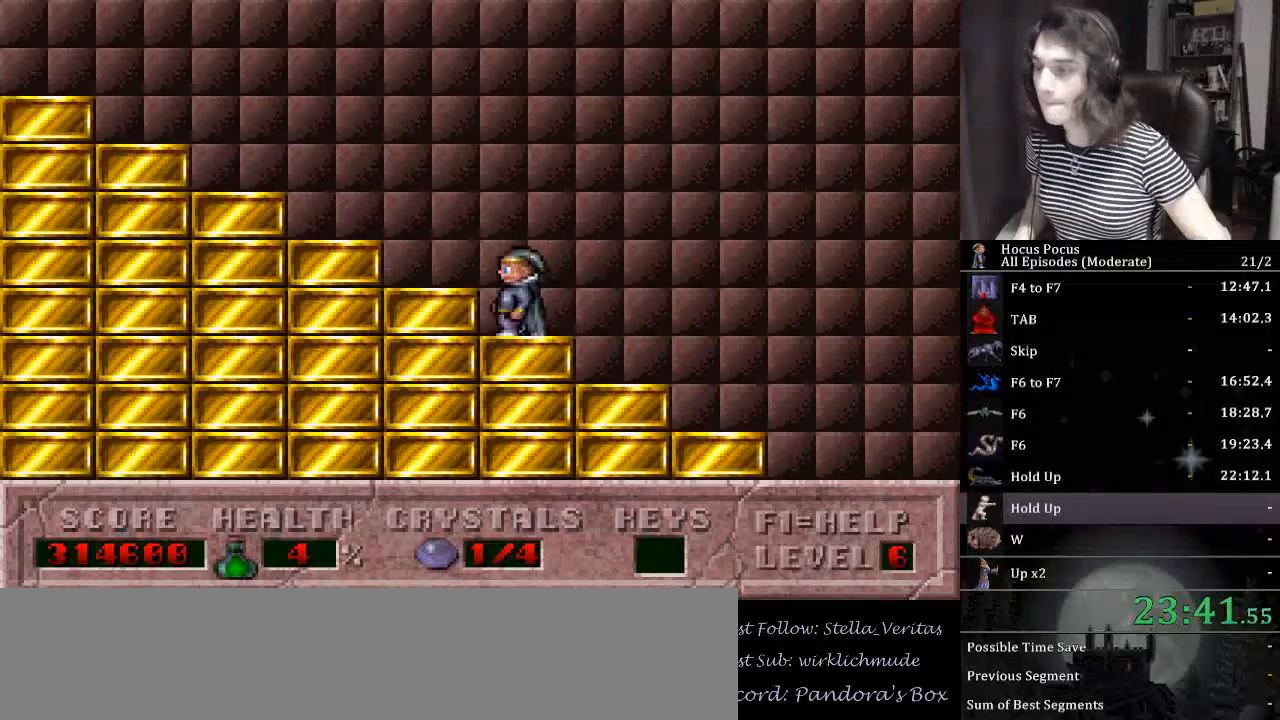
{"keys": ["left"], "events": []}
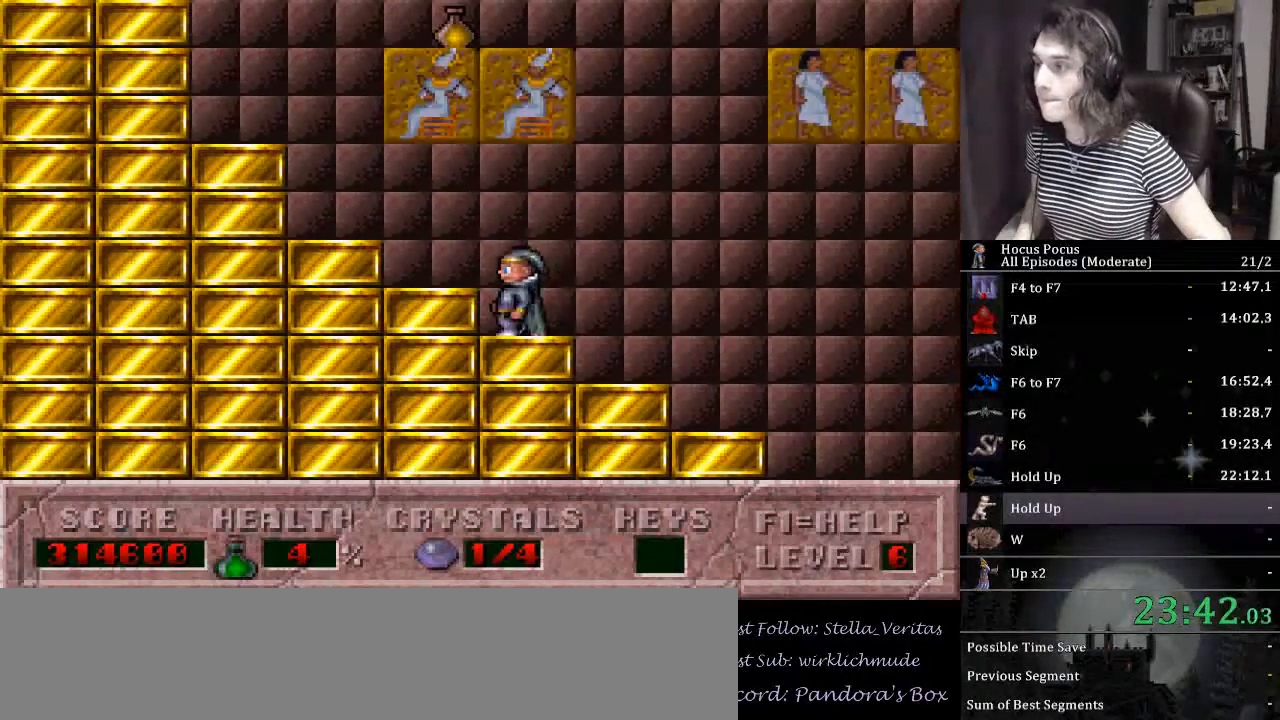
{"keys": ["ctrl_l", "left"], "events": [[333, "ctrl_l", "down"]]}
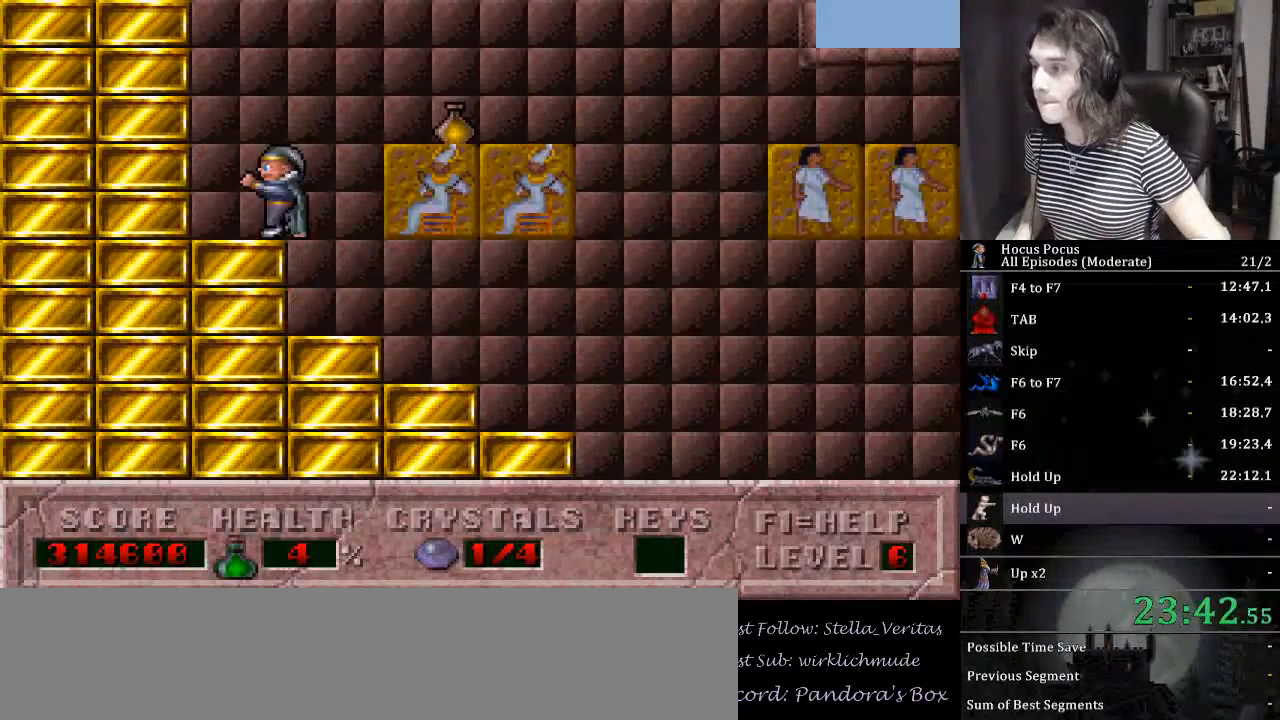
{"keys": [], "events": [[133, "left", "up"], [167, "ctrl_l", "up"]]}
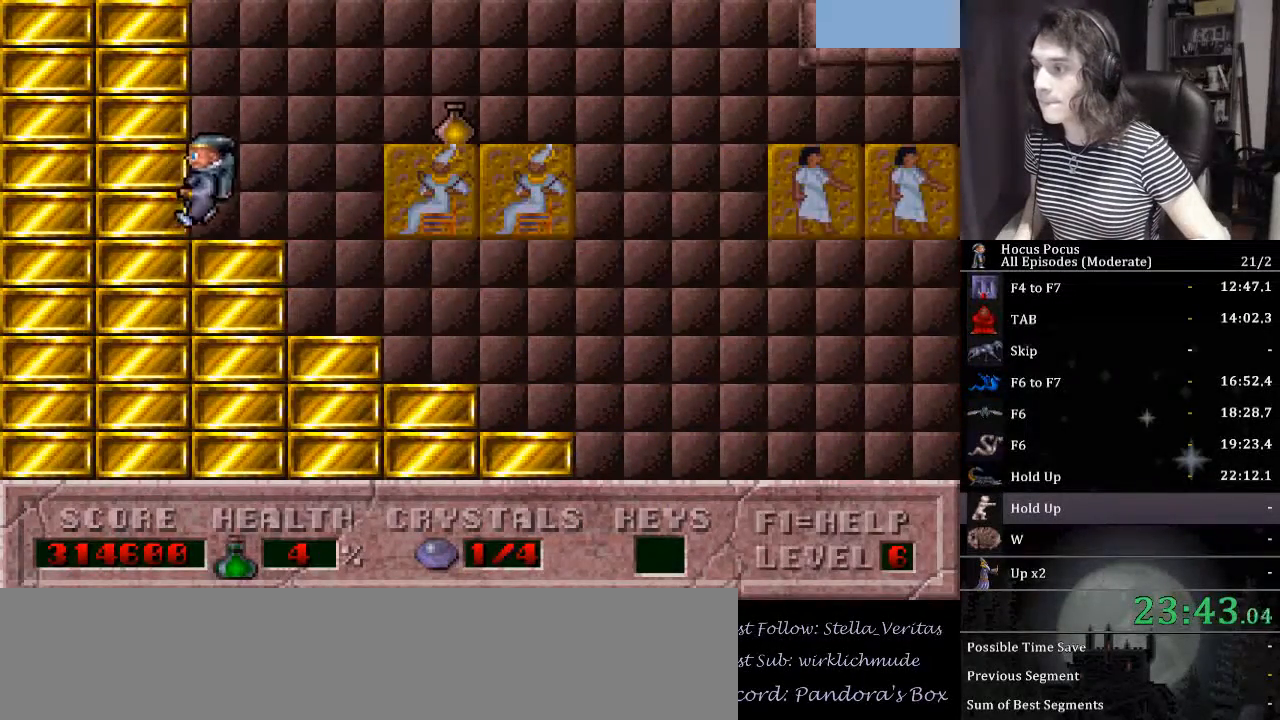
{"keys": ["ctrl_l", "right"], "events": [[33, "right", "down"], [100, "ctrl_l", "down"]]}
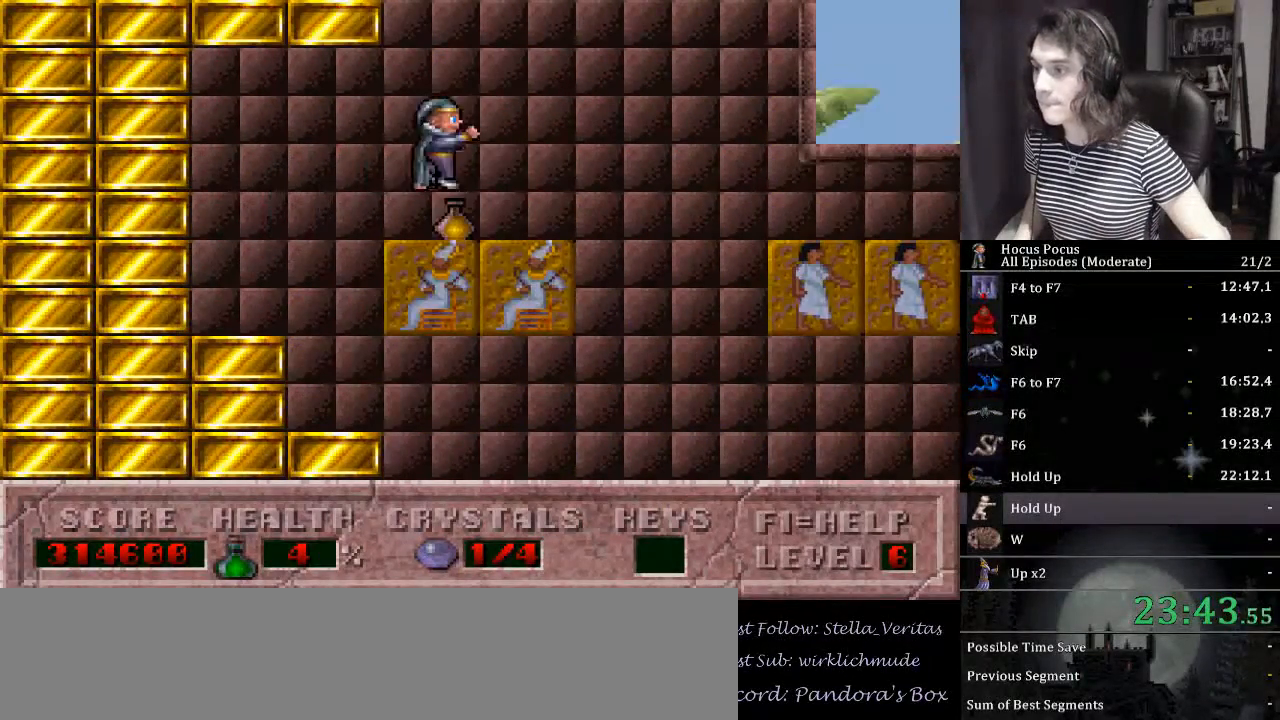
{"keys": [], "events": [[100, "ctrl_l", "up"], [167, "right", "up"], [400, "alt_l", "down"], [467, "alt_l", "up"]]}
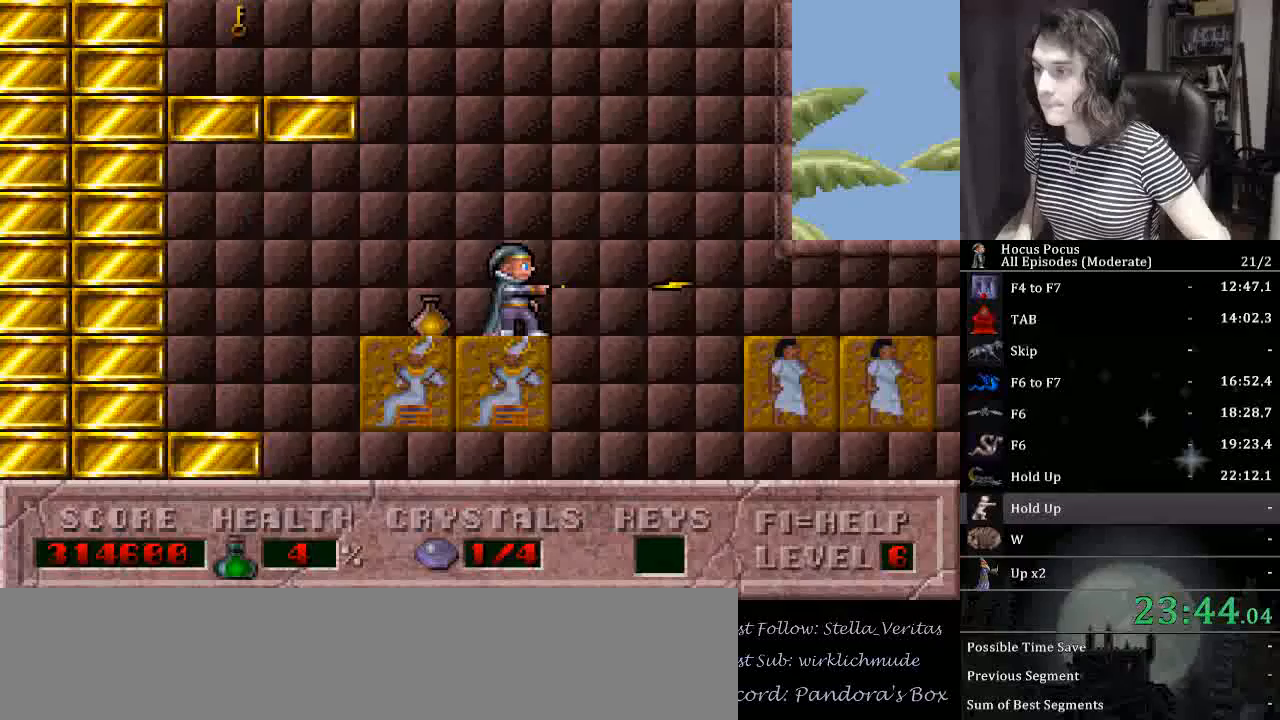
{"keys": [], "events": [[67, "alt_l", "down"], [167, "alt_l", "up"], [200, "alt_l", "down"], [300, "alt_l", "up"], [367, "alt_l", "down"], [467, "alt_l", "up"]]}
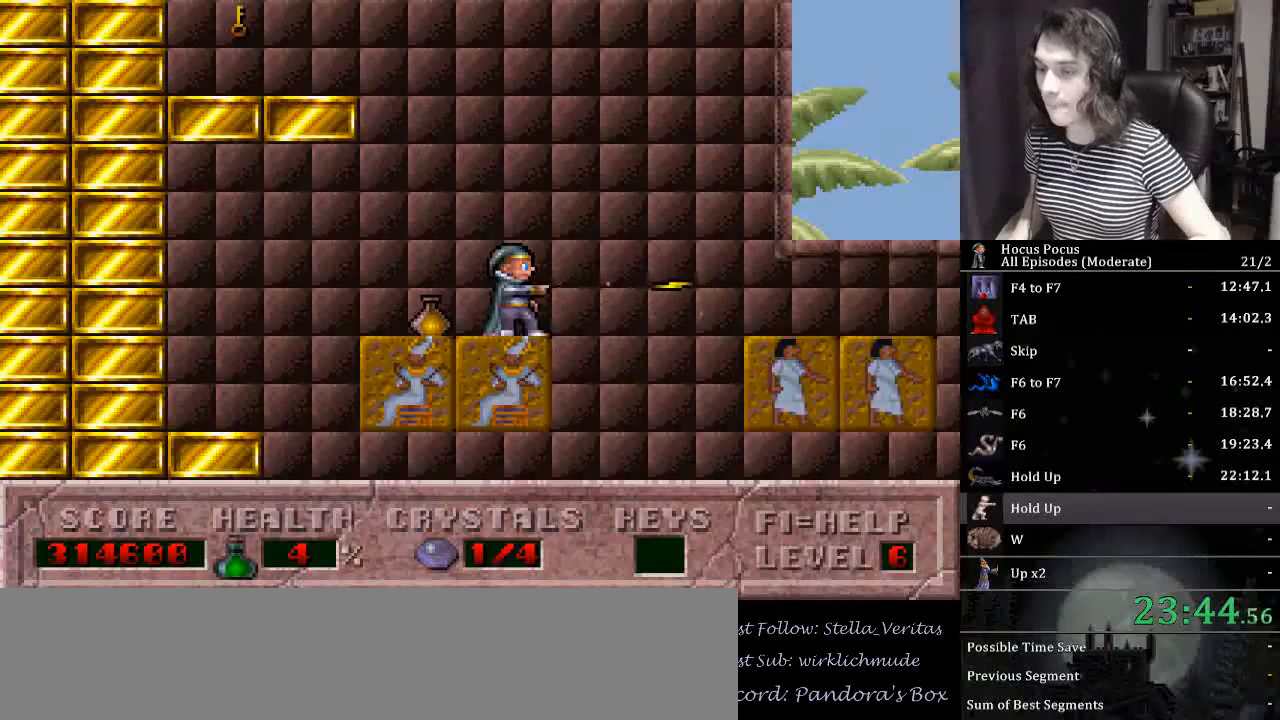
{"keys": ["right"], "events": [[33, "alt_l", "down"], [133, "alt_l", "up"], [233, "ctrl_l", "down"], [333, "right", "down"], [467, "ctrl_l", "up"]]}
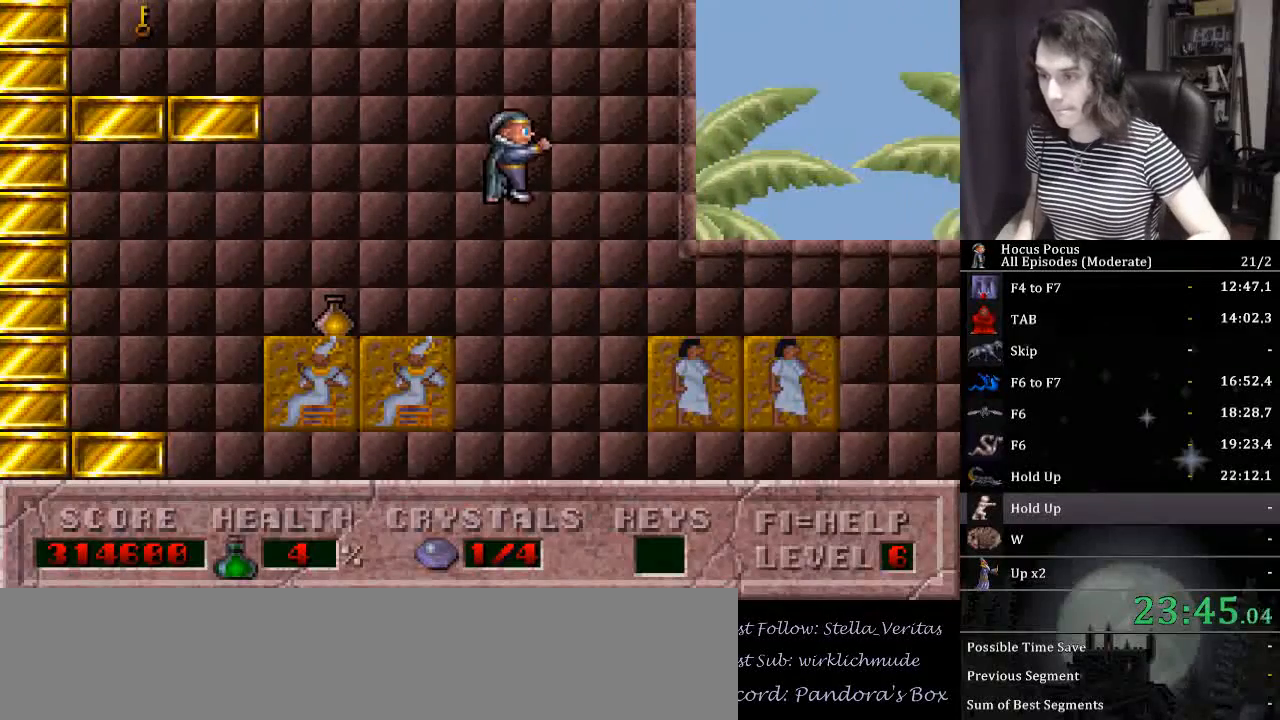
{"keys": [], "events": [[400, "right", "up"]]}
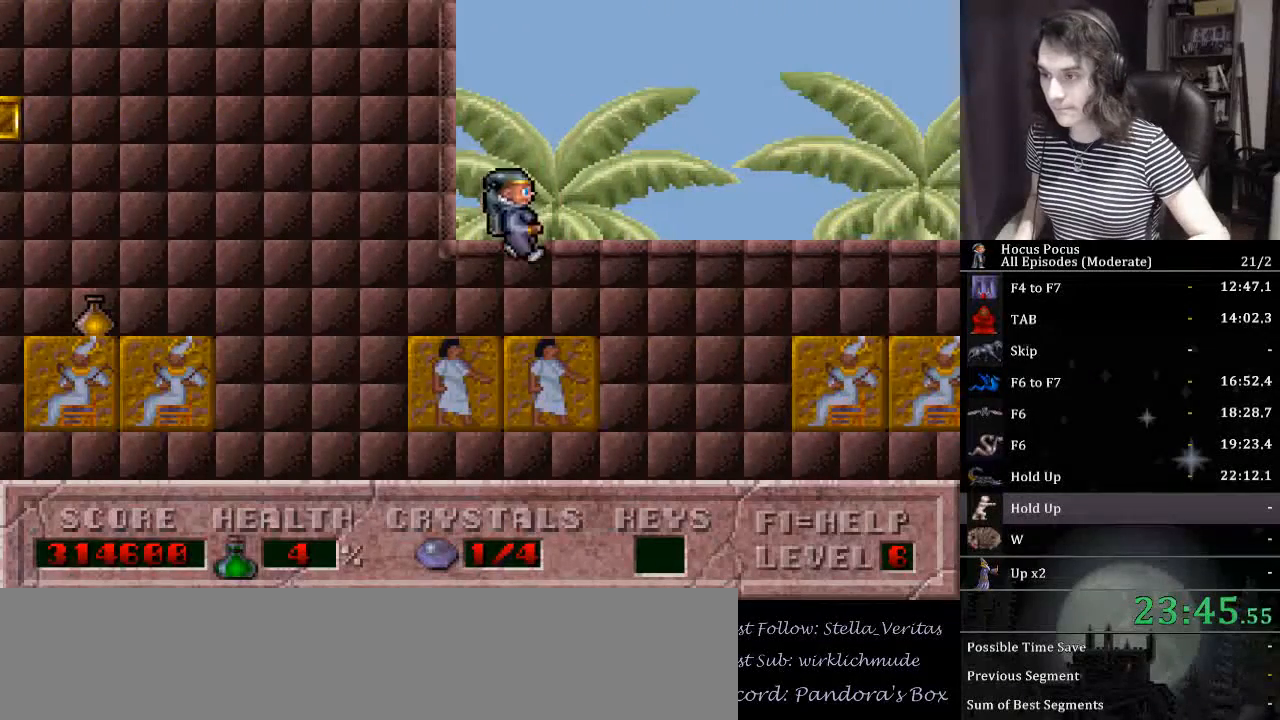
{"keys": [], "events": [[167, "right", "down"], [267, "right", "up"], [367, "alt_l", "down"], [433, "alt_l", "up"]]}
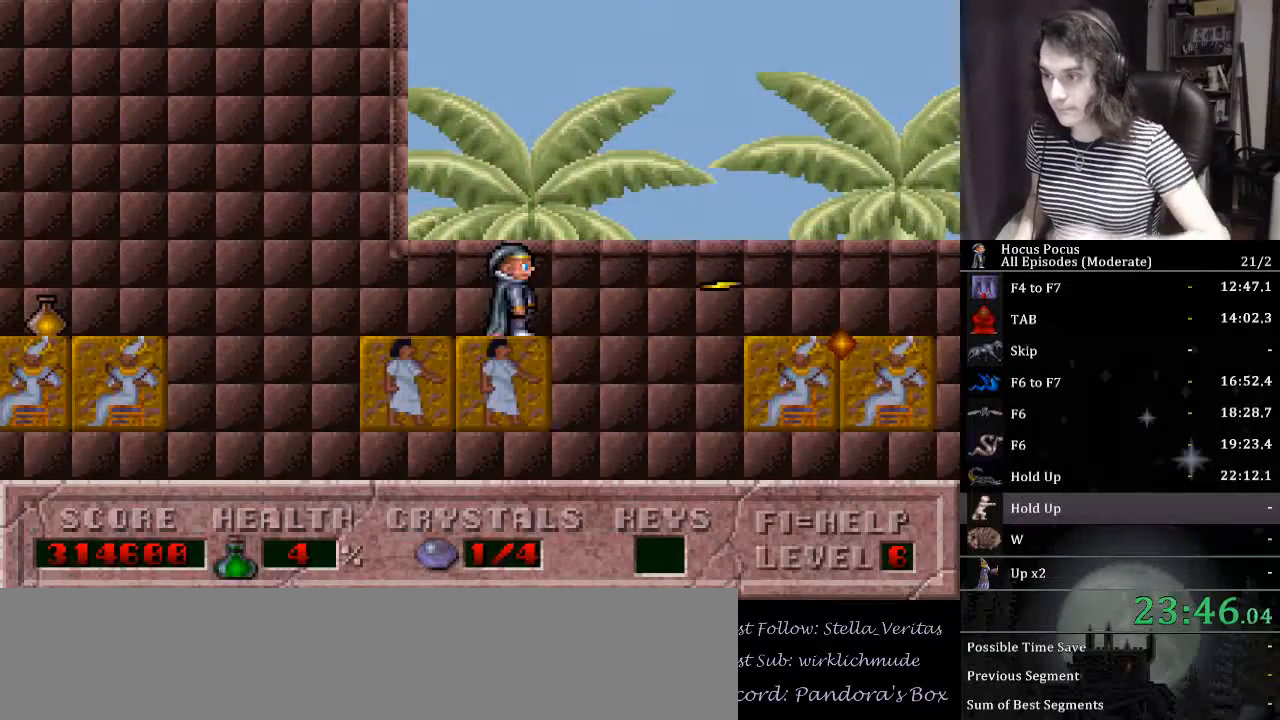
{"keys": [], "events": [[33, "alt_l", "down"], [133, "alt_l", "up"], [233, "alt_l", "down"], [333, "alt_l", "up"], [400, "alt_l", "down"], [500, "alt_l", "up"]]}
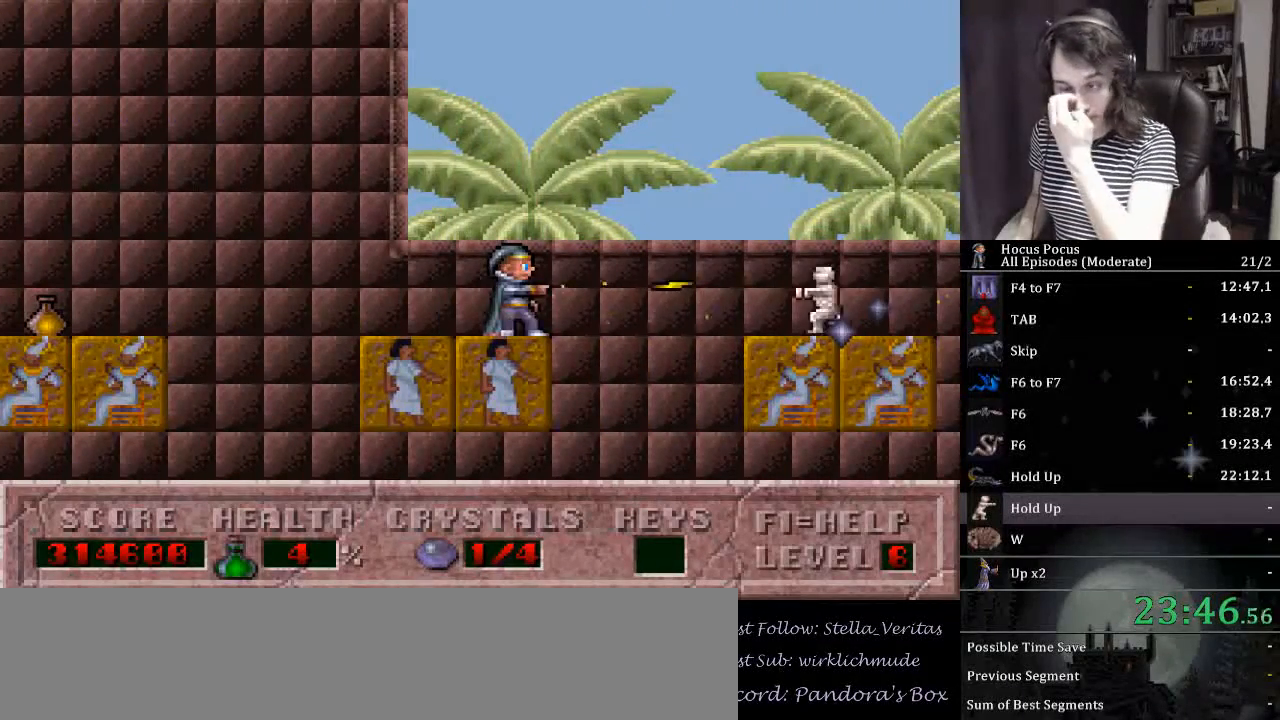
{"keys": [], "events": [[67, "alt_l", "down"], [133, "alt_l", "up"], [233, "alt_l", "down"], [333, "alt_l", "up"], [367, "alt_l", "down"], [467, "alt_l", "up"]]}
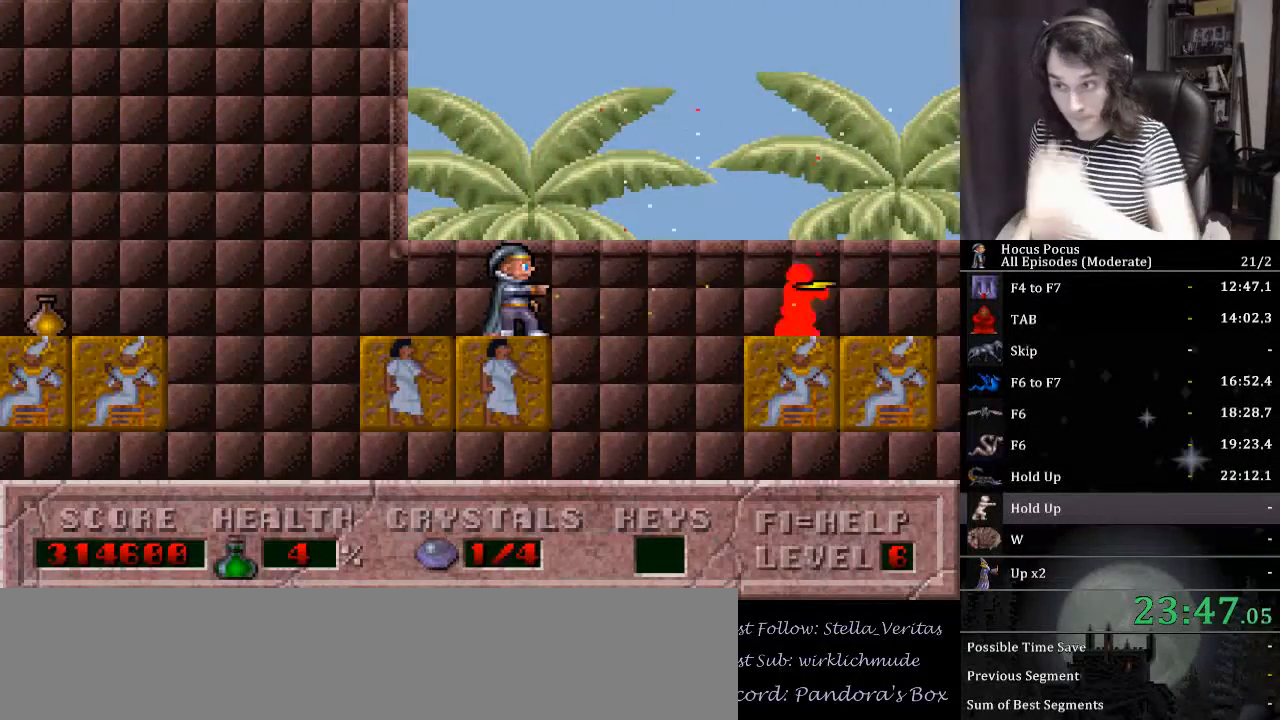
{"keys": ["alt_l"], "events": [[33, "alt_l", "down"], [100, "alt_l", "up"], [167, "alt_l", "down"], [267, "alt_l", "up"], [300, "alt_l", "down"], [400, "alt_l", "up"], [500, "alt_l", "down"]]}
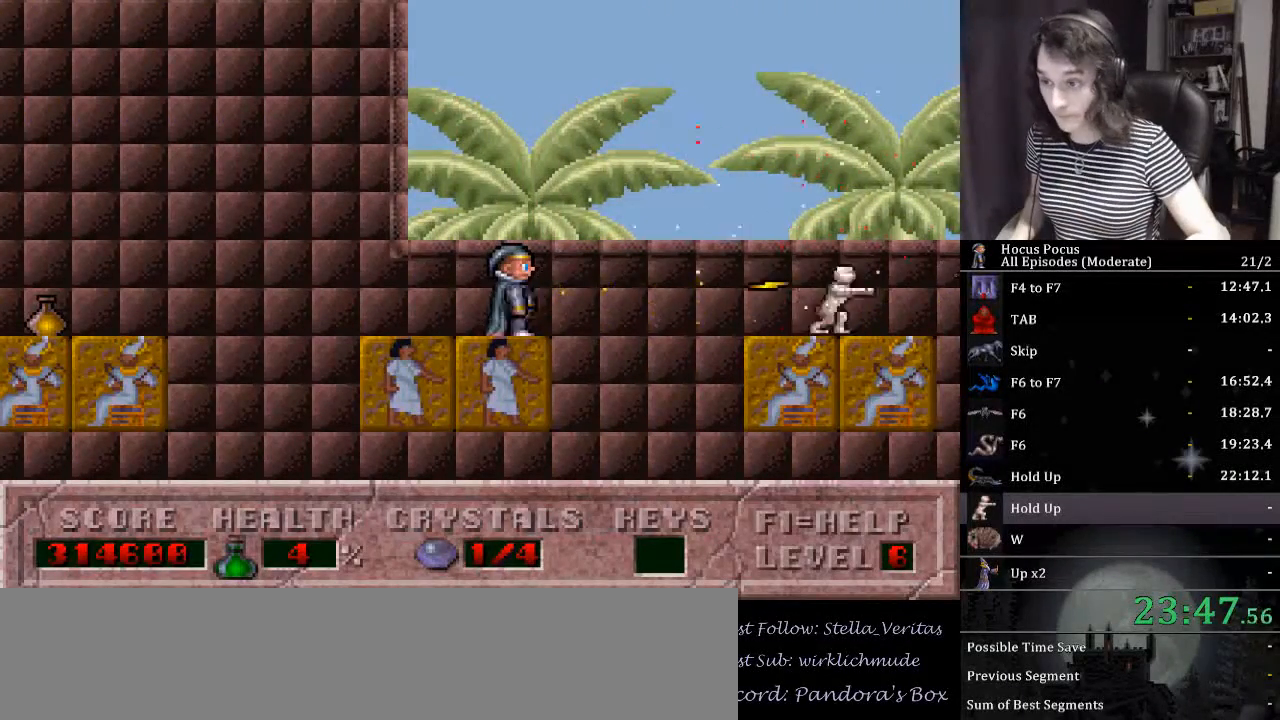
{"keys": [], "events": [[100, "alt_l", "up"], [133, "alt_l", "down"], [233, "alt_l", "up"], [267, "alt_l", "down"], [367, "alt_l", "up"], [400, "alt_l", "down"], [500, "alt_l", "up"]]}
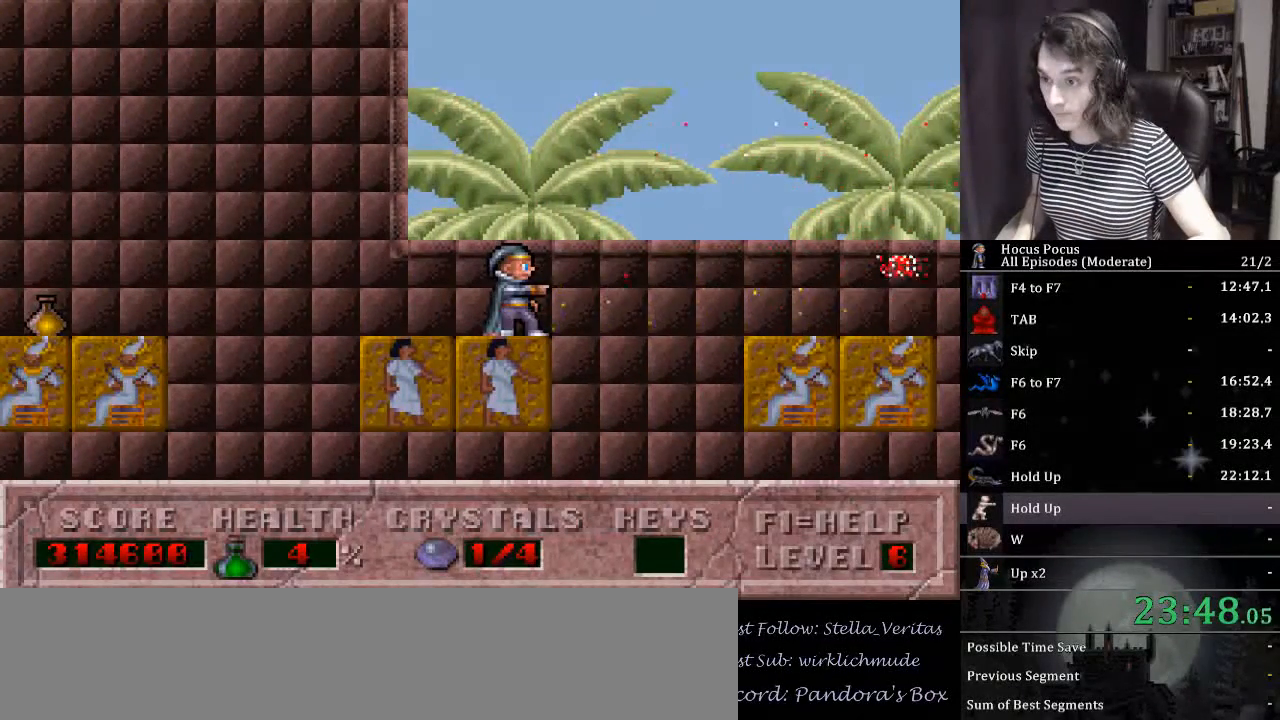
{"keys": ["right"], "events": [[67, "alt_l", "down"], [133, "alt_l", "up"], [200, "alt_l", "down"], [300, "ctrl_l", "down"], [300, "right", "down"], [333, "alt_l", "up"], [467, "ctrl_l", "up"]]}